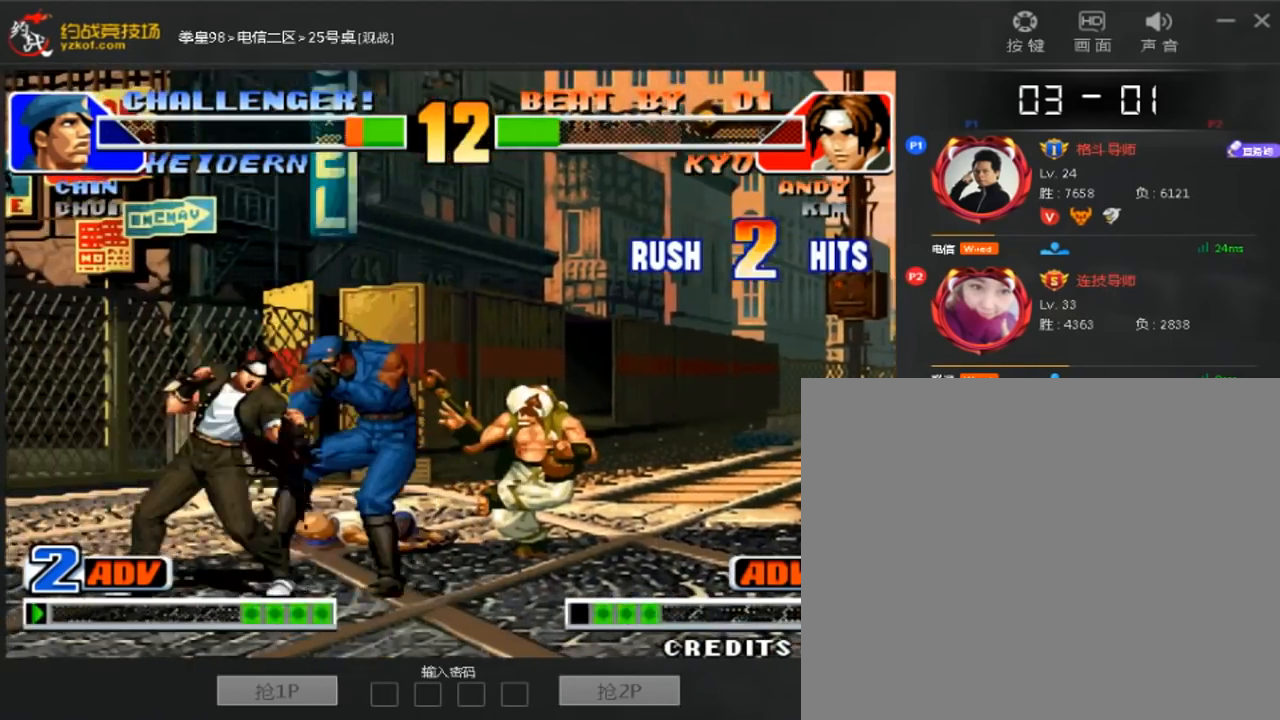
Gameplay with a controller (arcade stick); each line is a JSON object with the inputs held at the frame after it (dt_ms = milliseconds from this image to that frame). "events" lists button and stick changes between this image and that frame as [ms after this image, input, new state], when the widget could be followed in between. Not read: D L3 R3.
{"dt_ms": 520, "buttons": [], "left_stick": "center", "events": [[40, "A", "down"], [360, "left_stick", "center"], [440, "A", "up"]]}
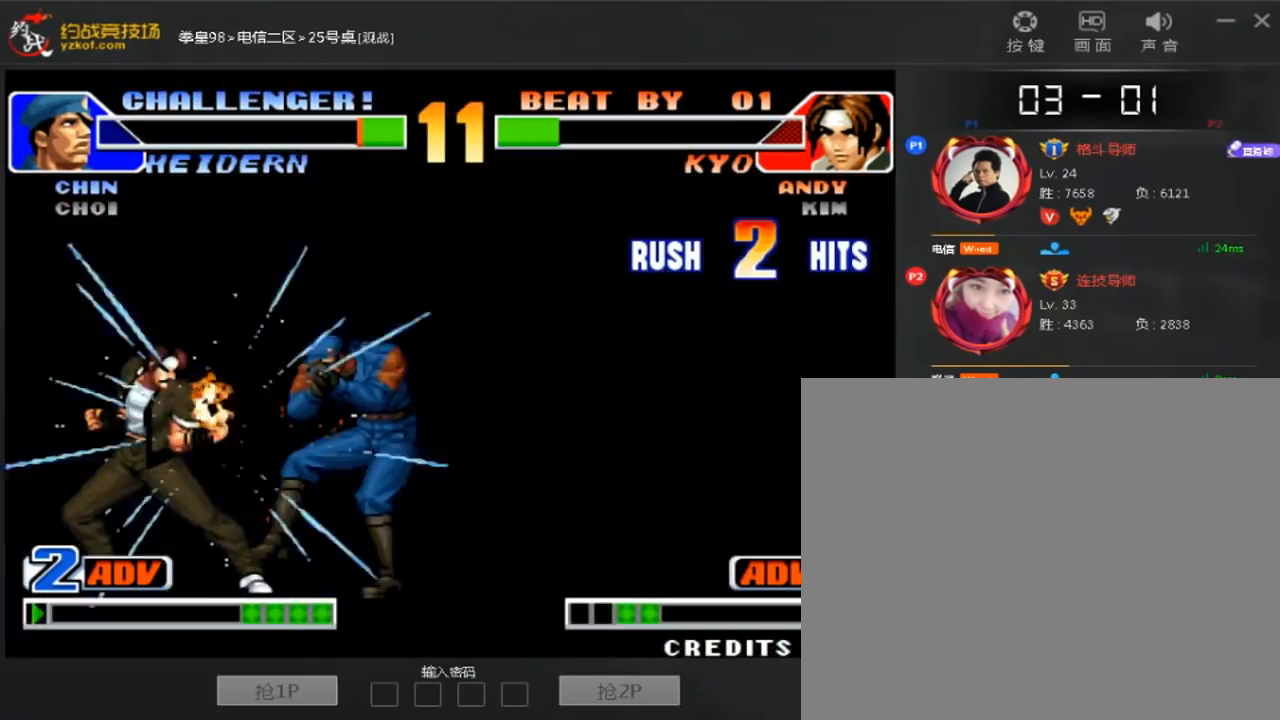
{"dt_ms": 480, "buttons": [], "left_stick": "center", "events": [[120, "left_stick", "right"], [200, "left_stick", "center"]]}
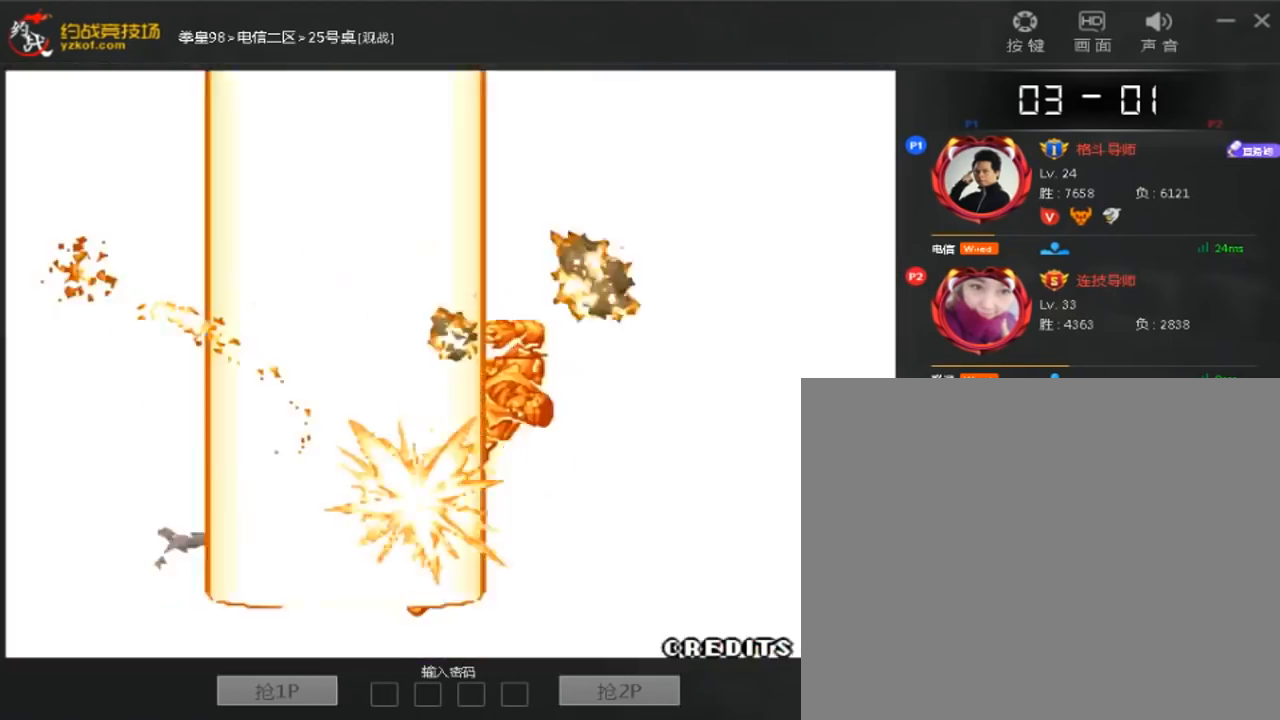
{"dt_ms": 520, "buttons": [], "left_stick": "center", "events": []}
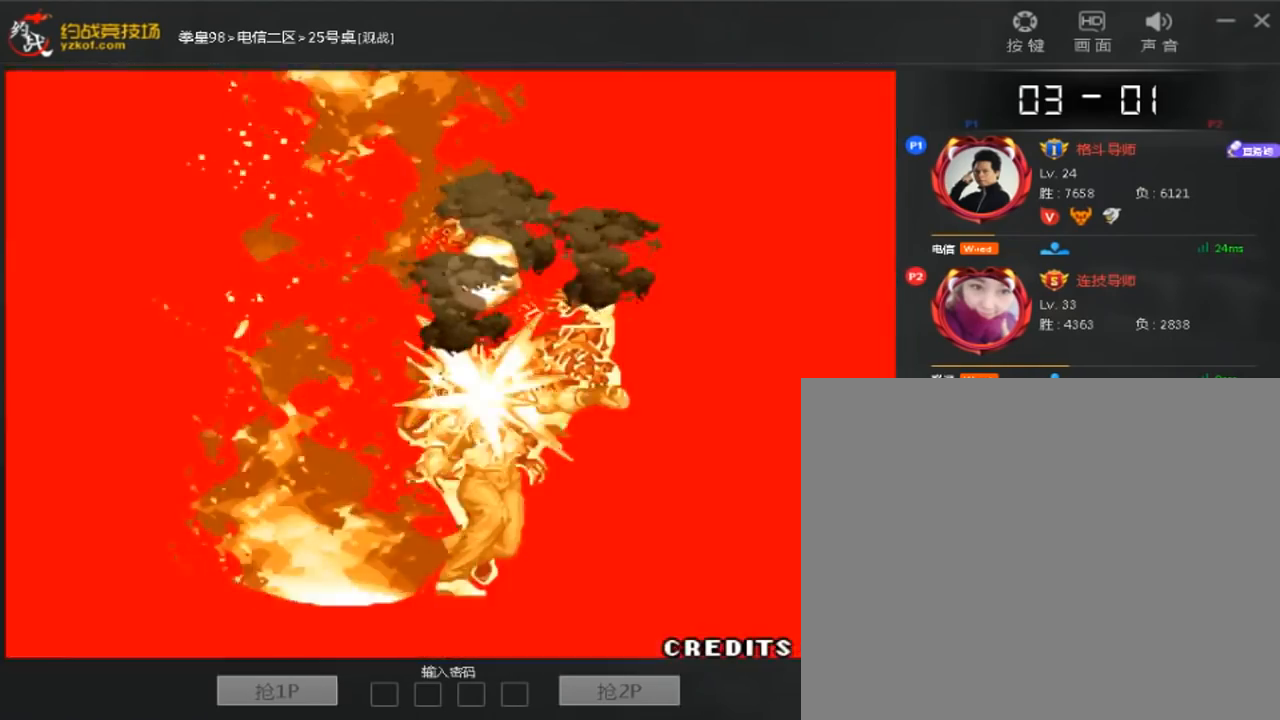
{"dt_ms": 480, "buttons": [], "left_stick": "center", "events": []}
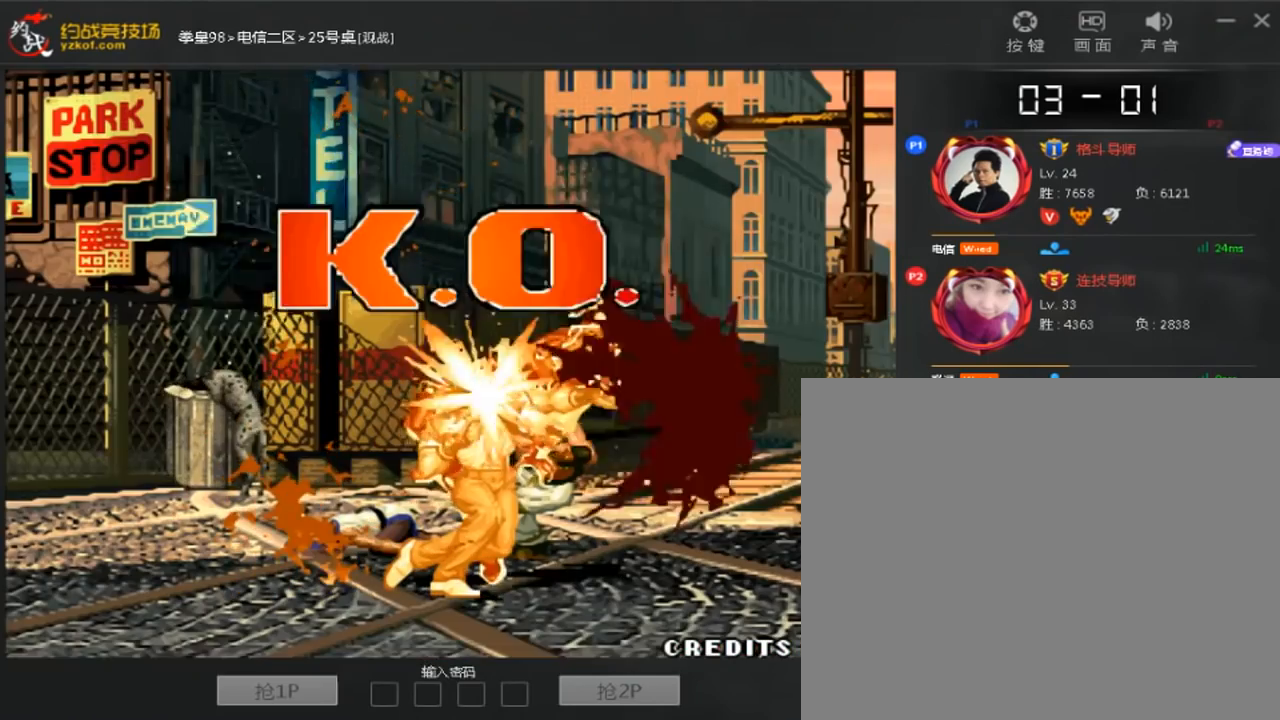
{"dt_ms": 520, "buttons": [], "left_stick": "center", "events": []}
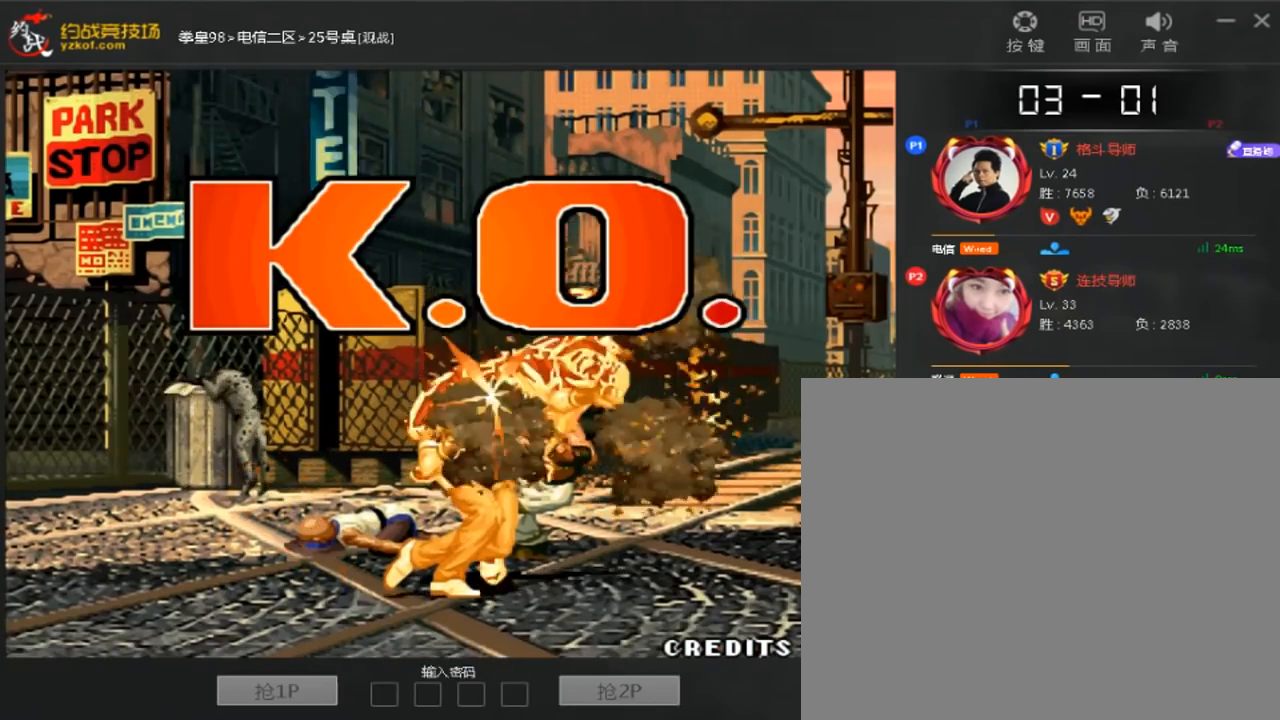
{"dt_ms": 480, "buttons": [], "left_stick": "center", "events": []}
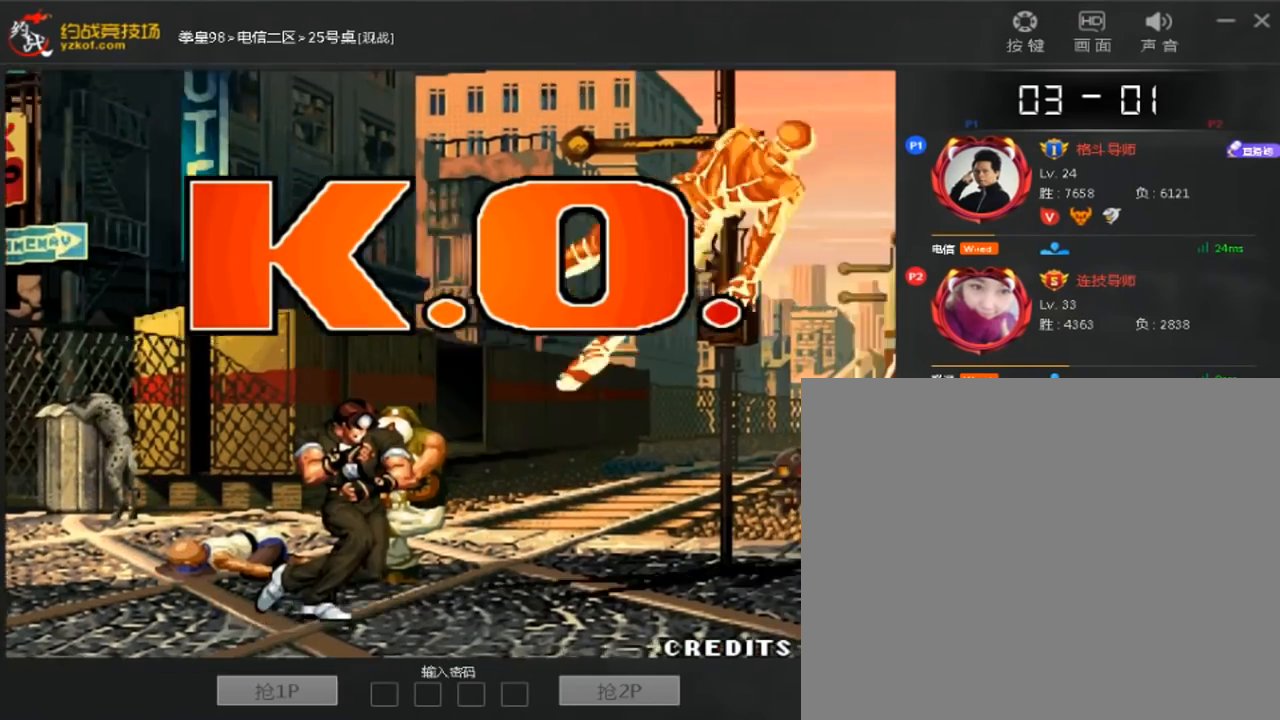
{"dt_ms": 520, "buttons": [], "left_stick": "center", "events": []}
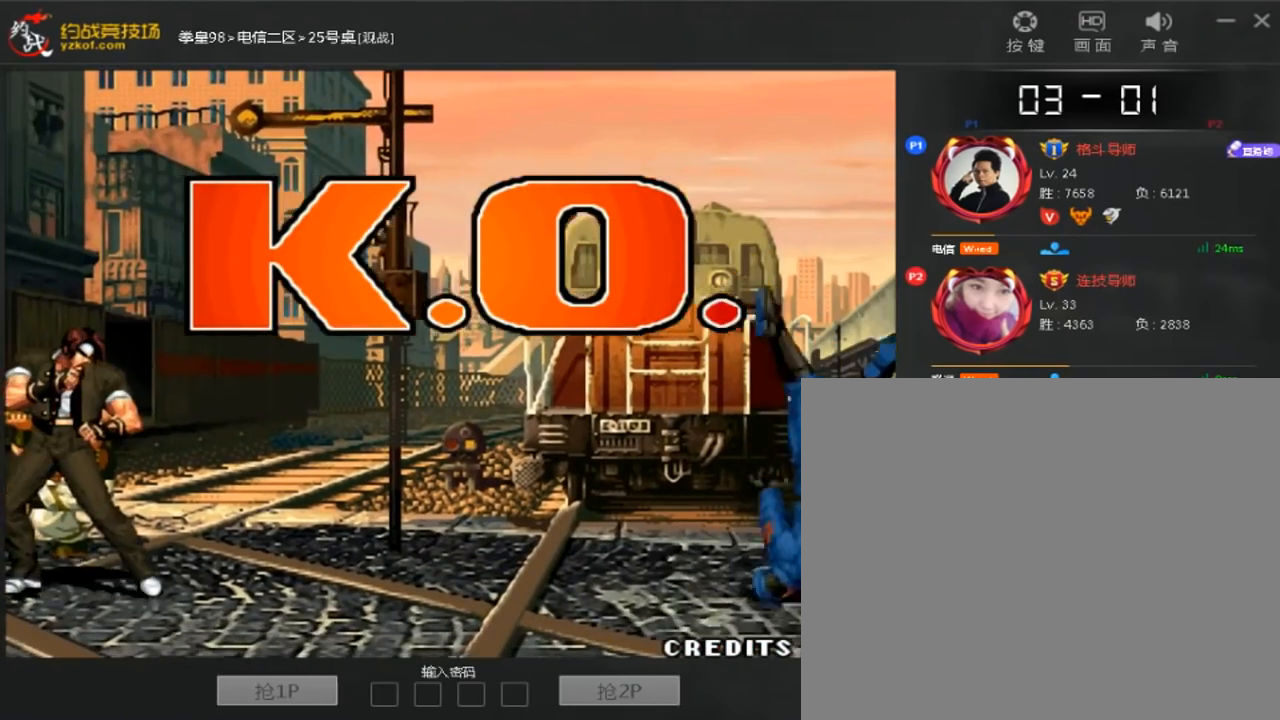
{"dt_ms": 480, "buttons": [], "left_stick": "center", "events": []}
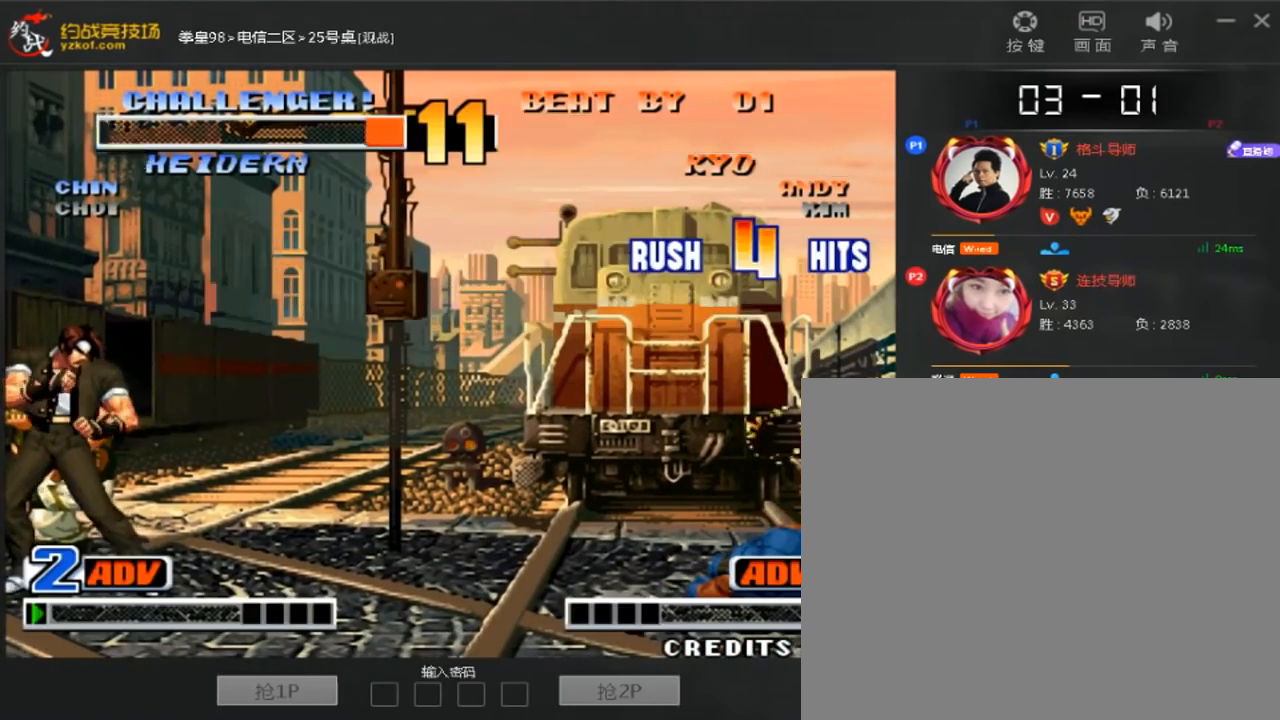
{"dt_ms": 520, "buttons": ["A"], "left_stick": "center", "events": [[480, "A", "down"]]}
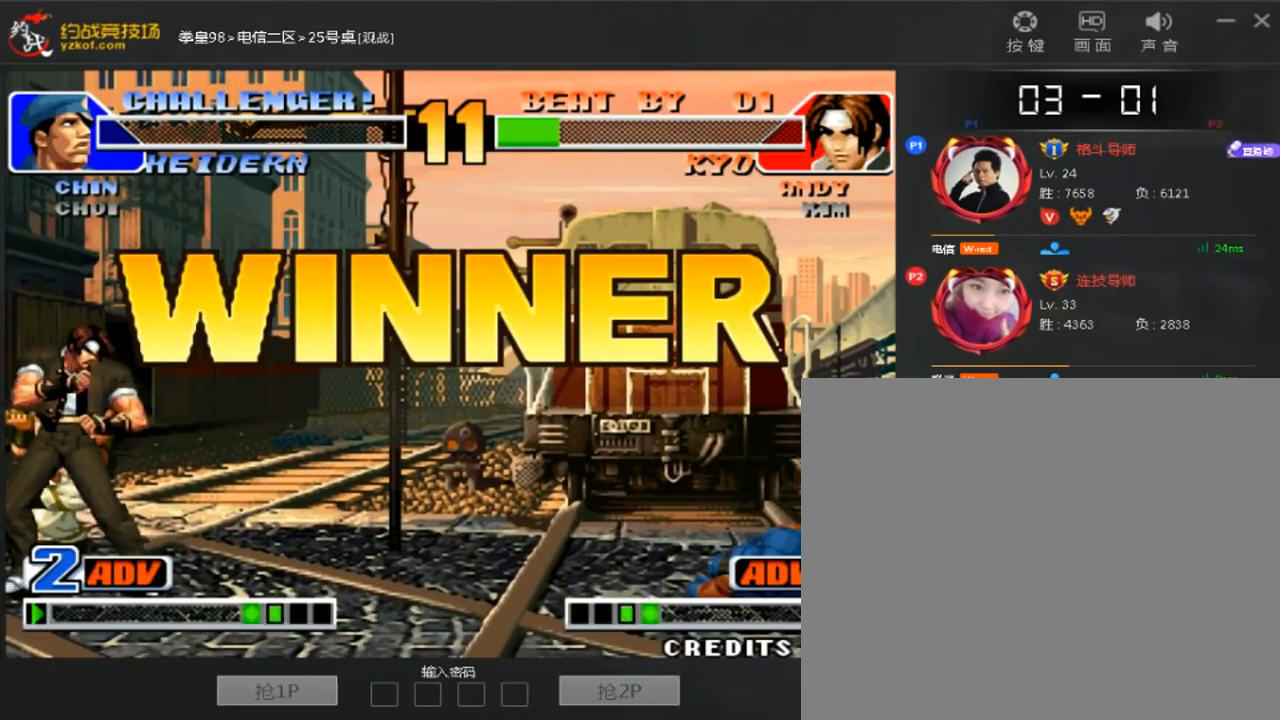
{"dt_ms": 480, "buttons": ["A"], "left_stick": "center", "events": [[40, "A", "up"], [440, "A", "down"]]}
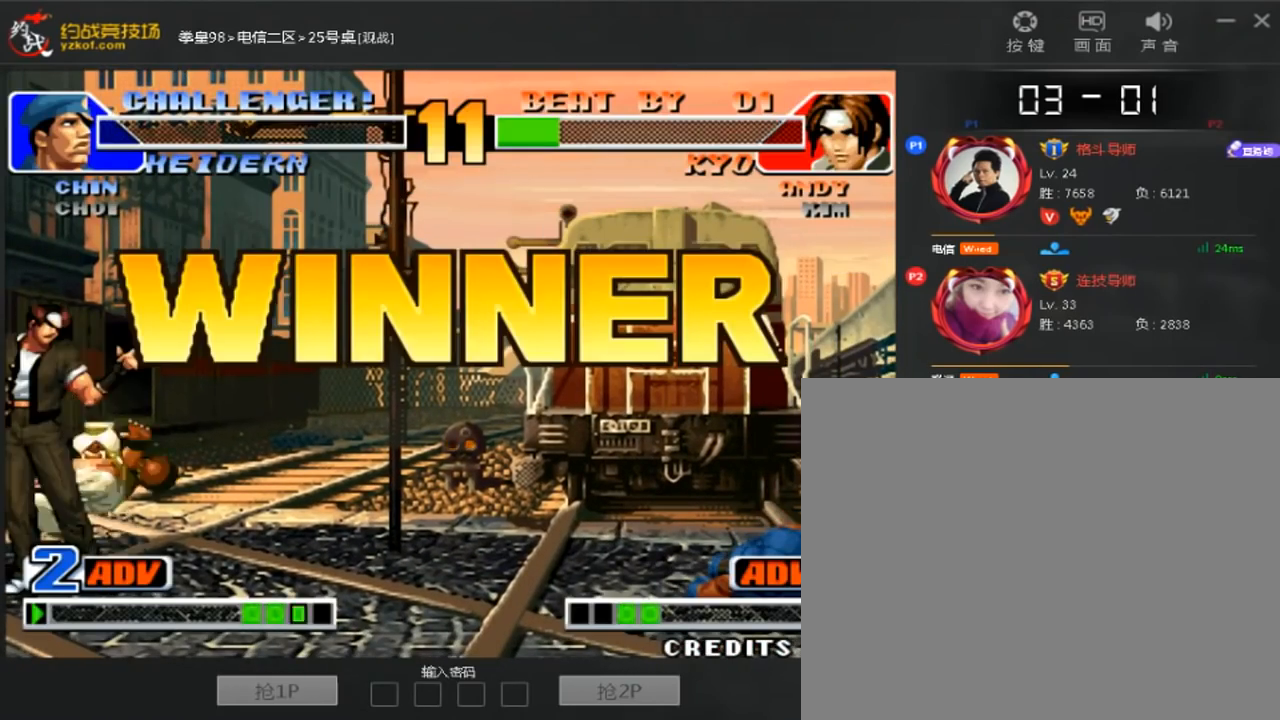
{"dt_ms": 520, "buttons": [], "left_stick": "center", "events": [[40, "A", "up"], [400, "A", "down"], [480, "A", "up"]]}
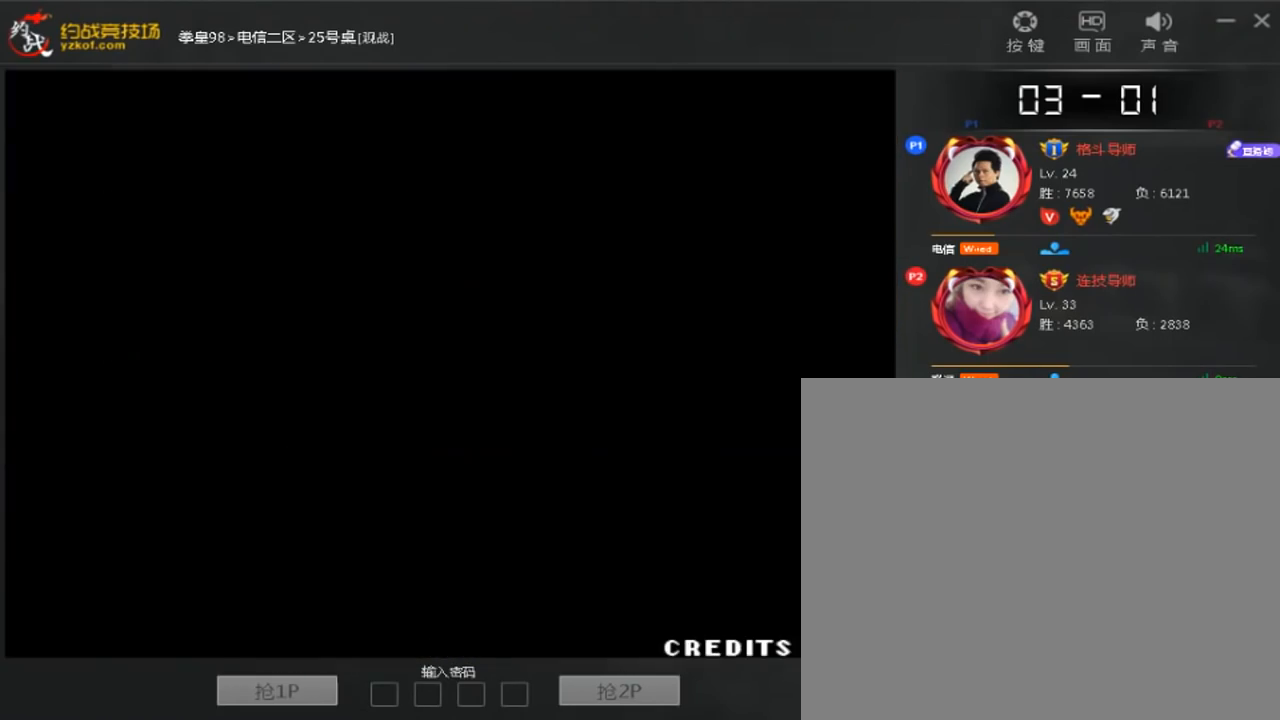
{"dt_ms": 480, "buttons": [], "left_stick": "center", "events": []}
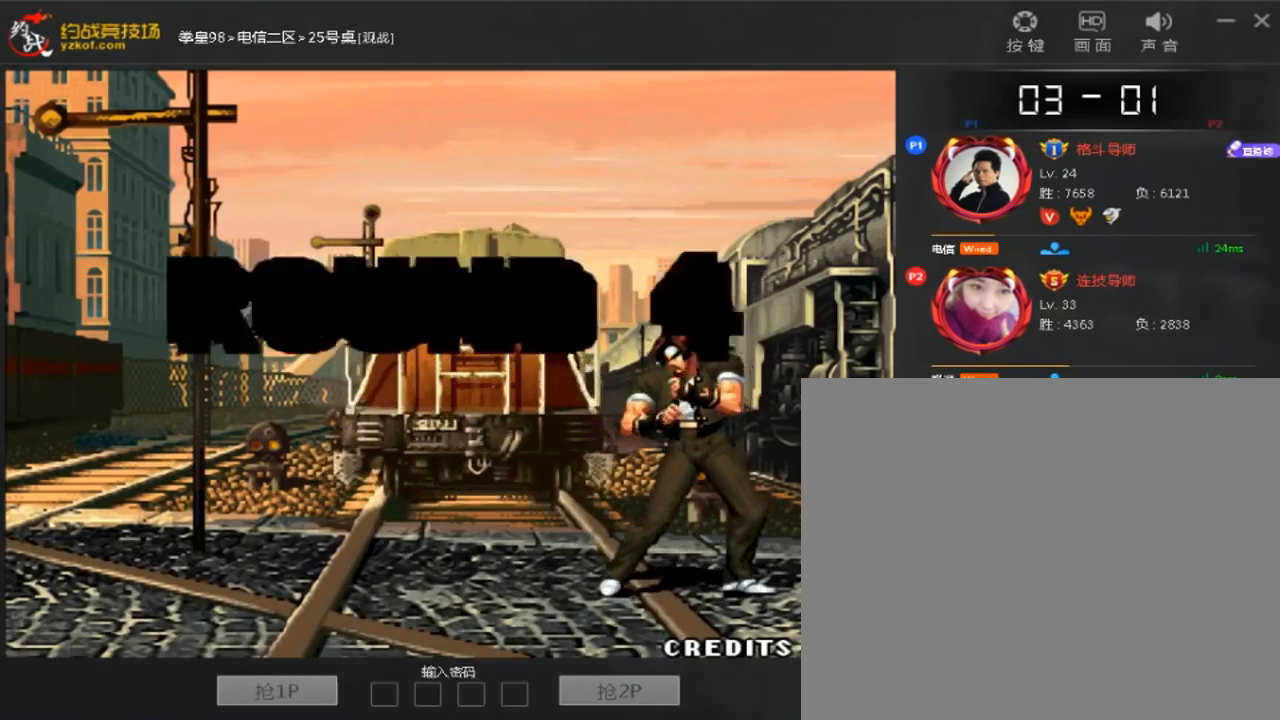
{"dt_ms": 520, "buttons": [], "left_stick": "center", "events": []}
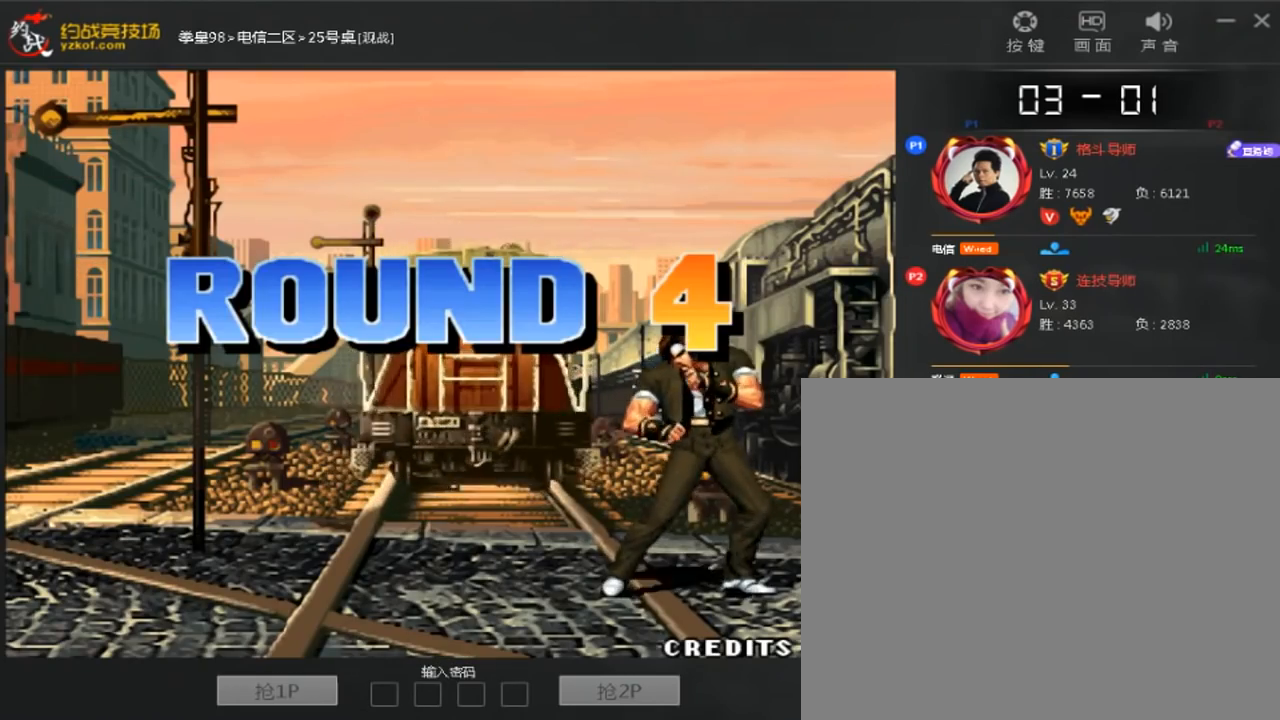
{"dt_ms": 480, "buttons": [], "left_stick": "center", "events": []}
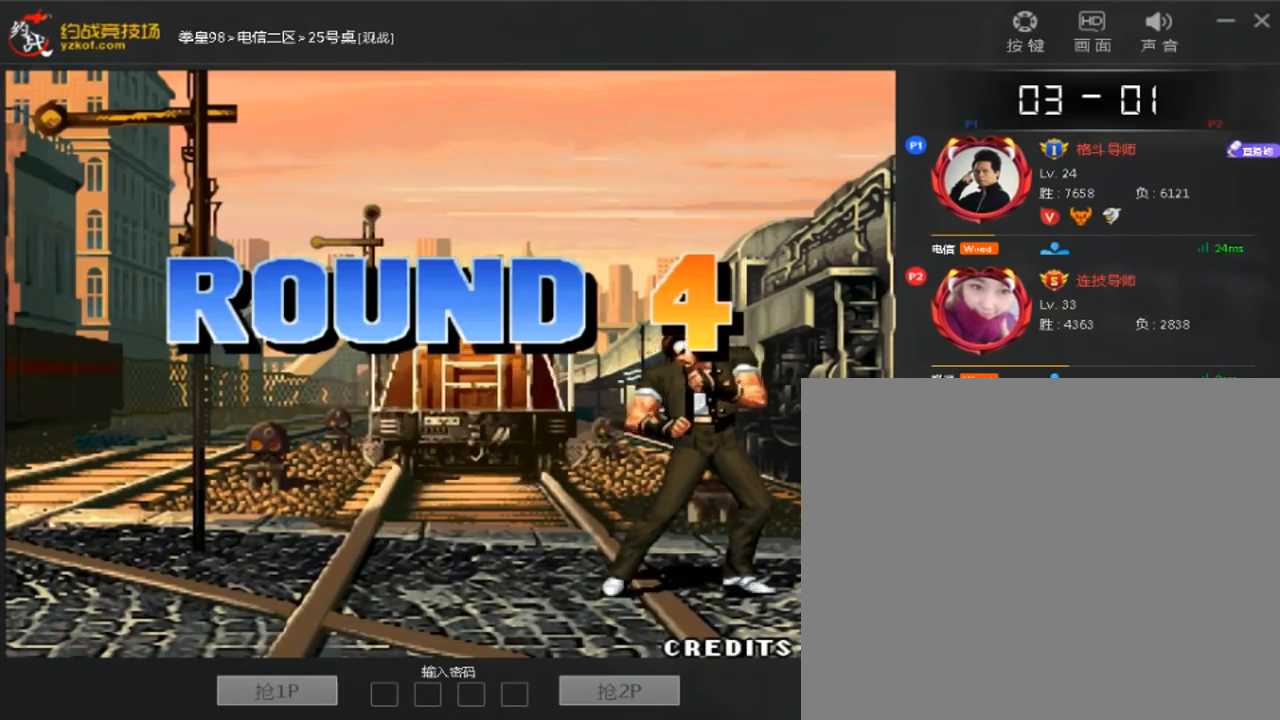
{"dt_ms": 520, "buttons": [], "left_stick": "center", "events": []}
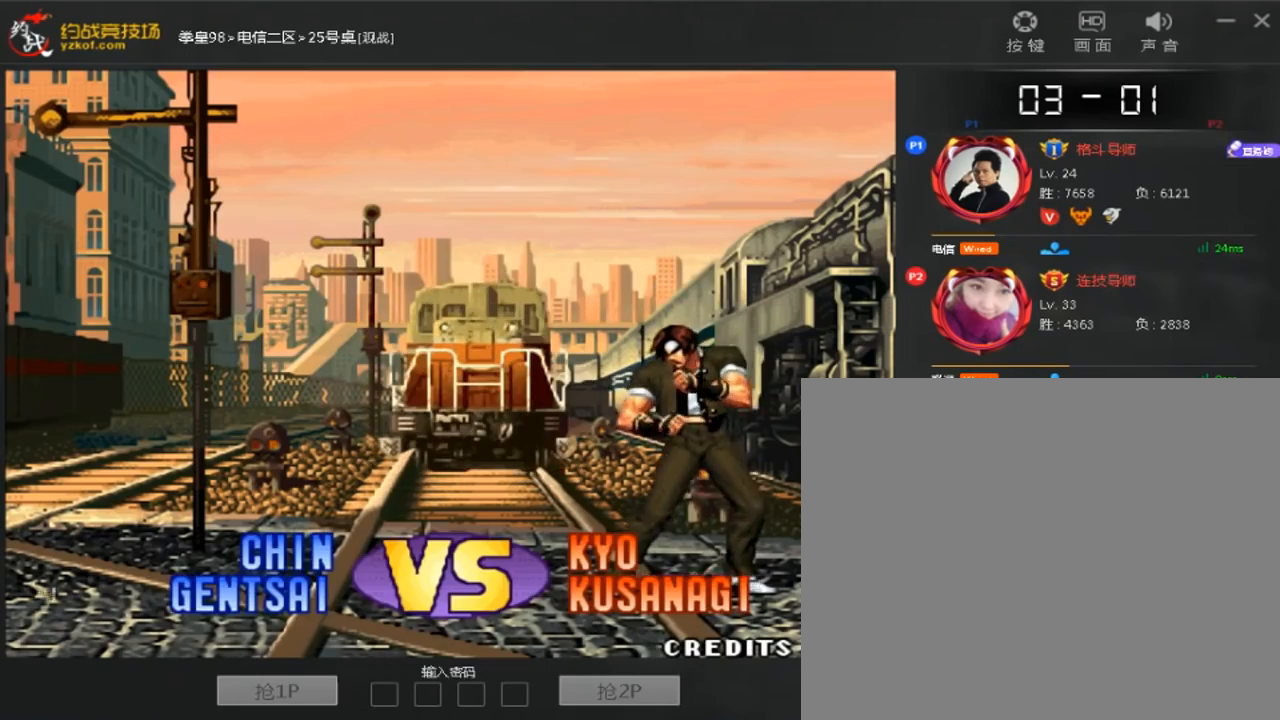
{"dt_ms": 480, "buttons": [], "left_stick": "center", "events": []}
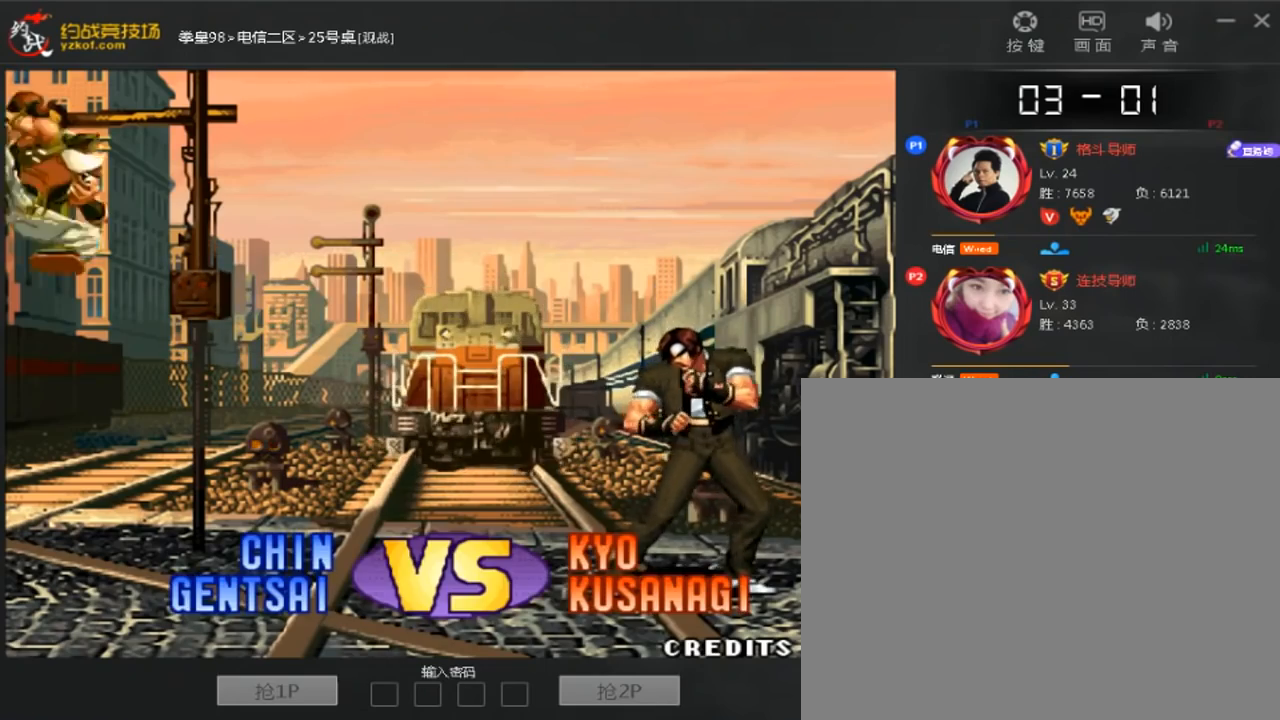
{"dt_ms": 520, "buttons": [], "left_stick": "center", "events": [[280, "A", "down"], [360, "A", "up"]]}
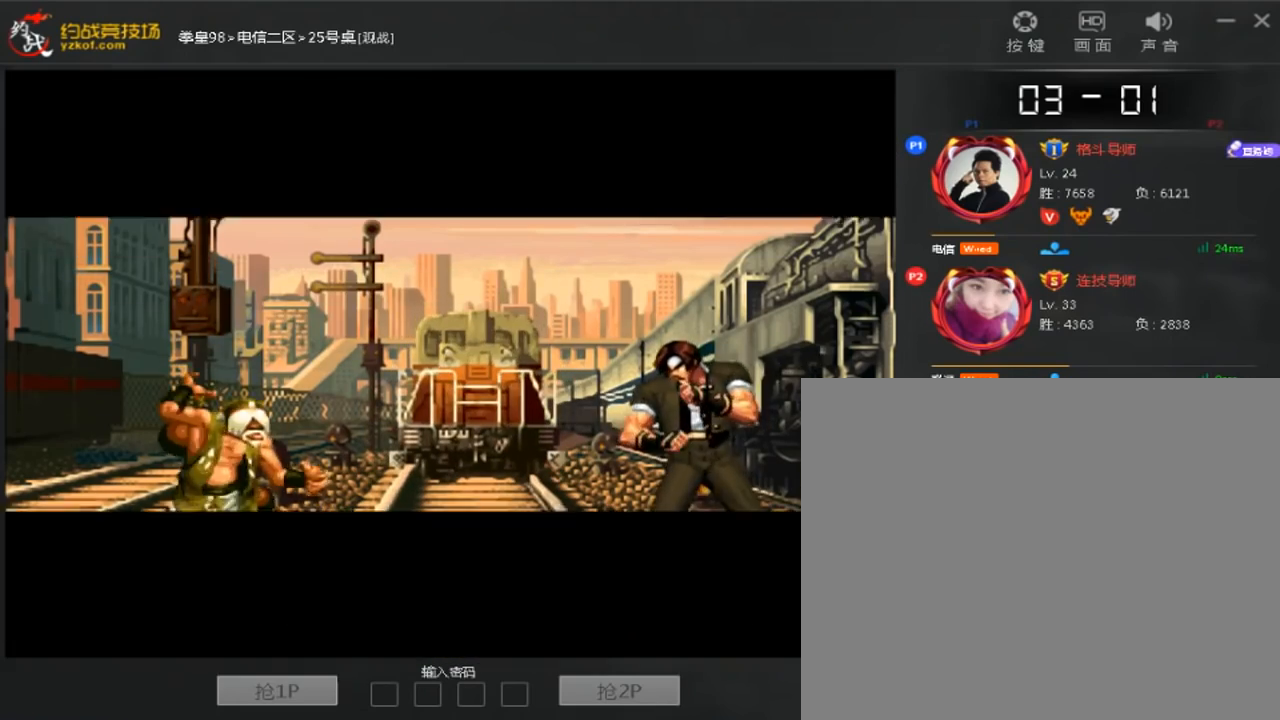
{"dt_ms": 1000, "buttons": [], "left_stick": "up"}
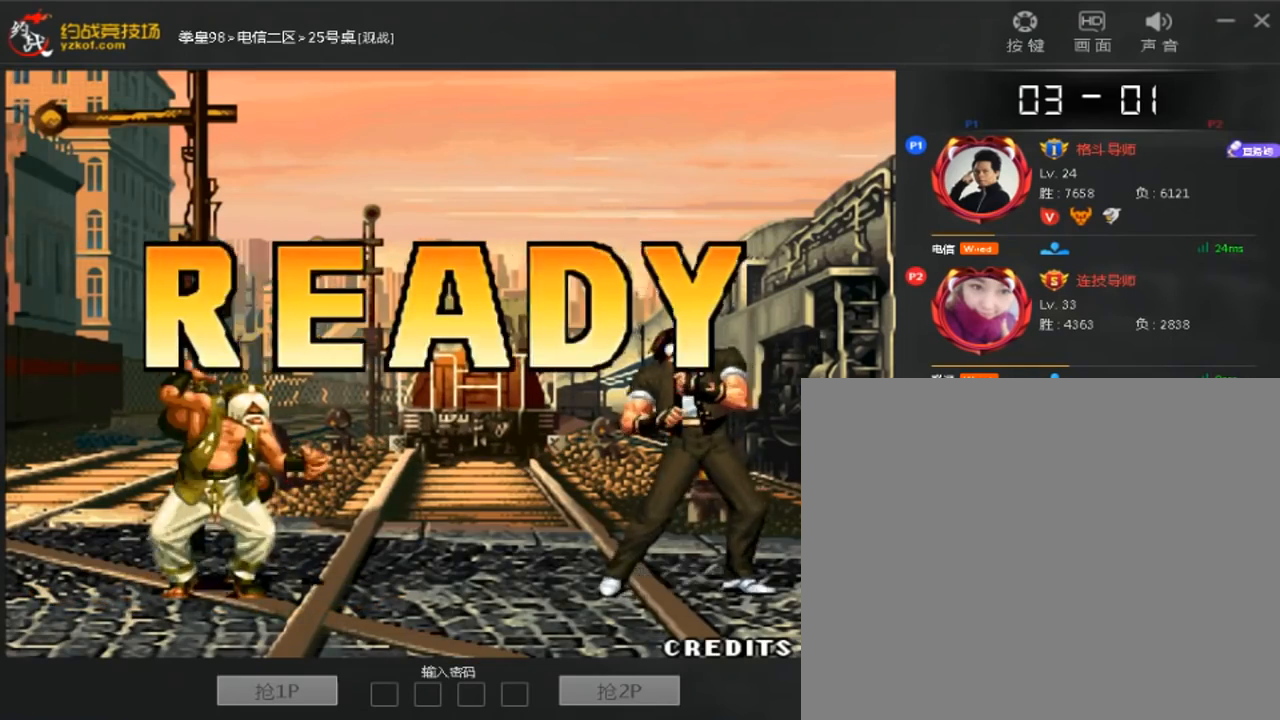
{"dt_ms": 1000, "buttons": [], "left_stick": "down"}
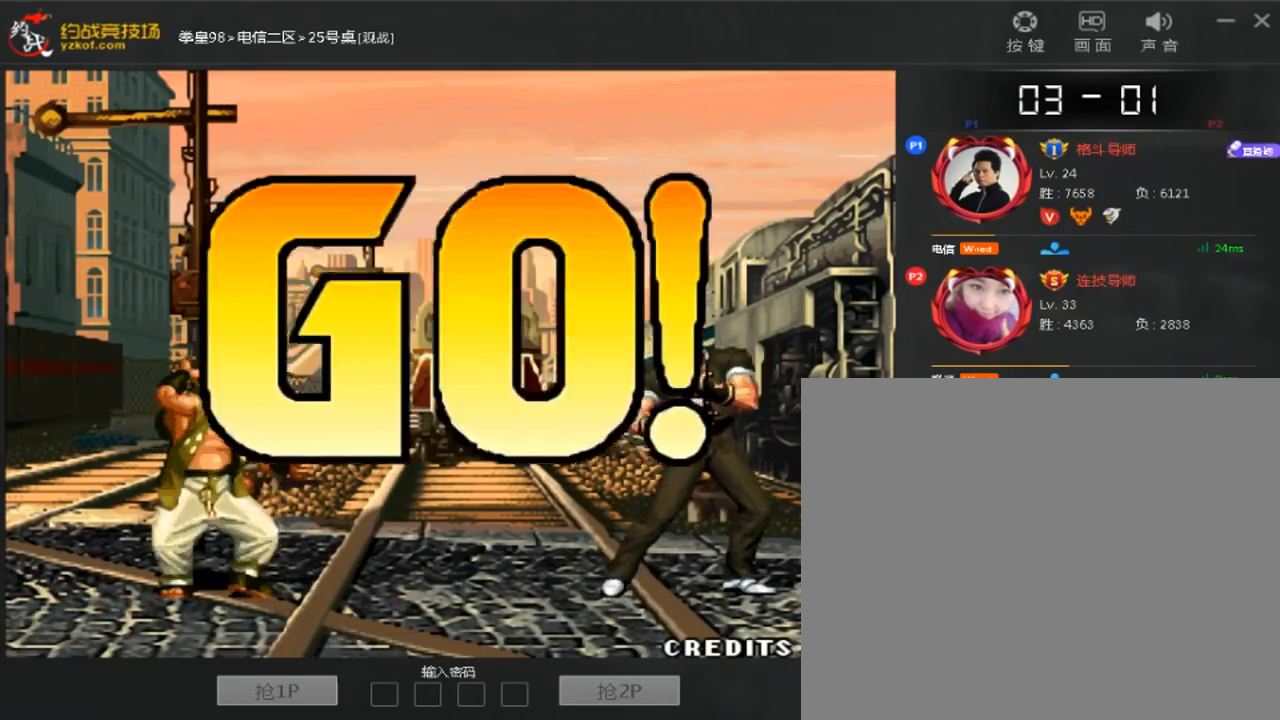
{"dt_ms": 480, "buttons": [], "left_stick": "center", "events": [[40, "left_stick", "down-right"], [240, "left_stick", "down-left"], [320, "A", "down"], [320, "left_stick", "left"], [440, "A", "up"], [480, "left_stick", "center"]]}
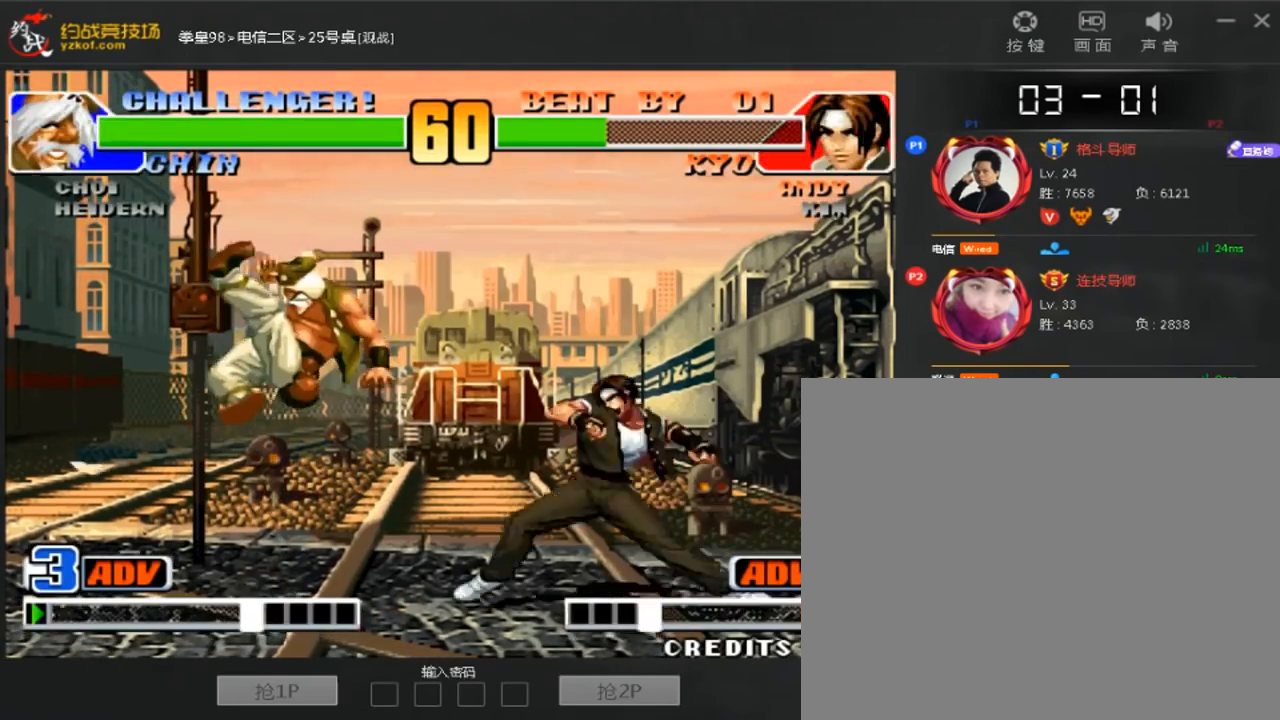
{"dt_ms": 520, "buttons": ["A"], "left_stick": "left", "events": [[40, "left_stick", "down"], [160, "left_stick", "left"], [200, "A", "down"]]}
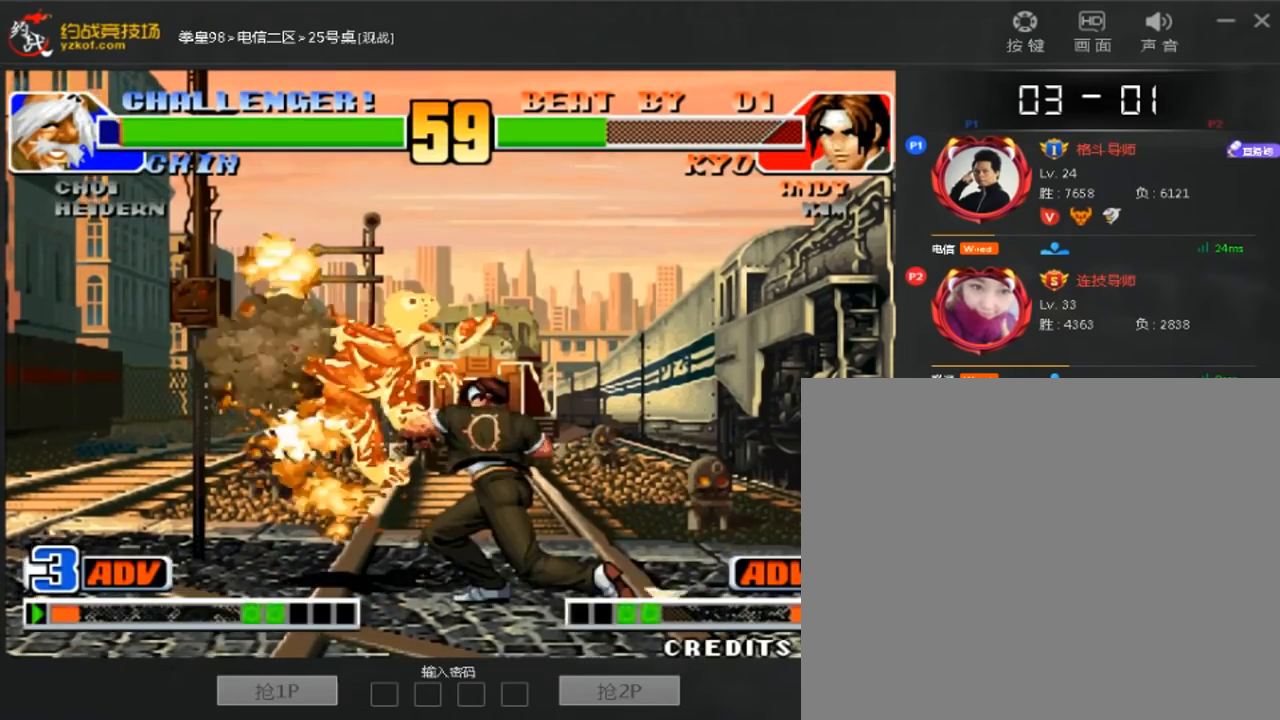
{"dt_ms": 480, "buttons": [], "left_stick": "center", "events": [[40, "A", "up"], [120, "left_stick", "center"]]}